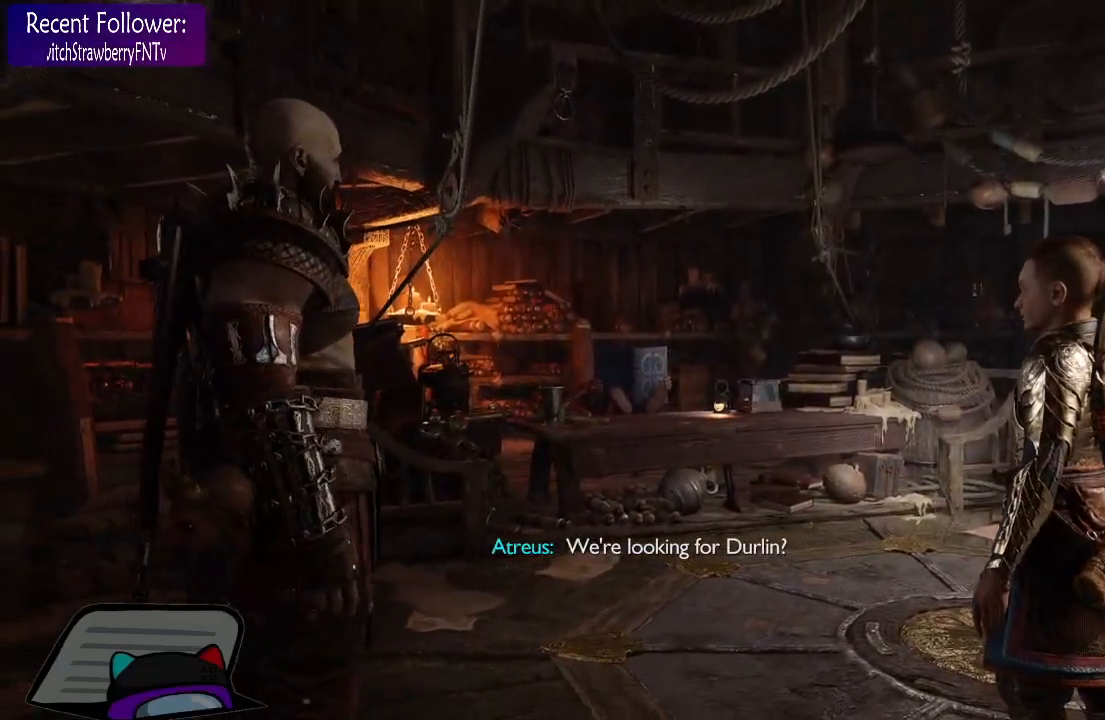
Gameplay with a controller (PlayStation layout); each line is a JSON object with the inputs held at the frame after it. "events" lists button and stick changes between this image and that frame as [ms after this image, input, new state], when the widget could be followed in between. Not read: other_buttons.
{"buttons": [], "left_stick": "center", "right_stick": "right", "events": [[200, "right_stick", "right"]]}
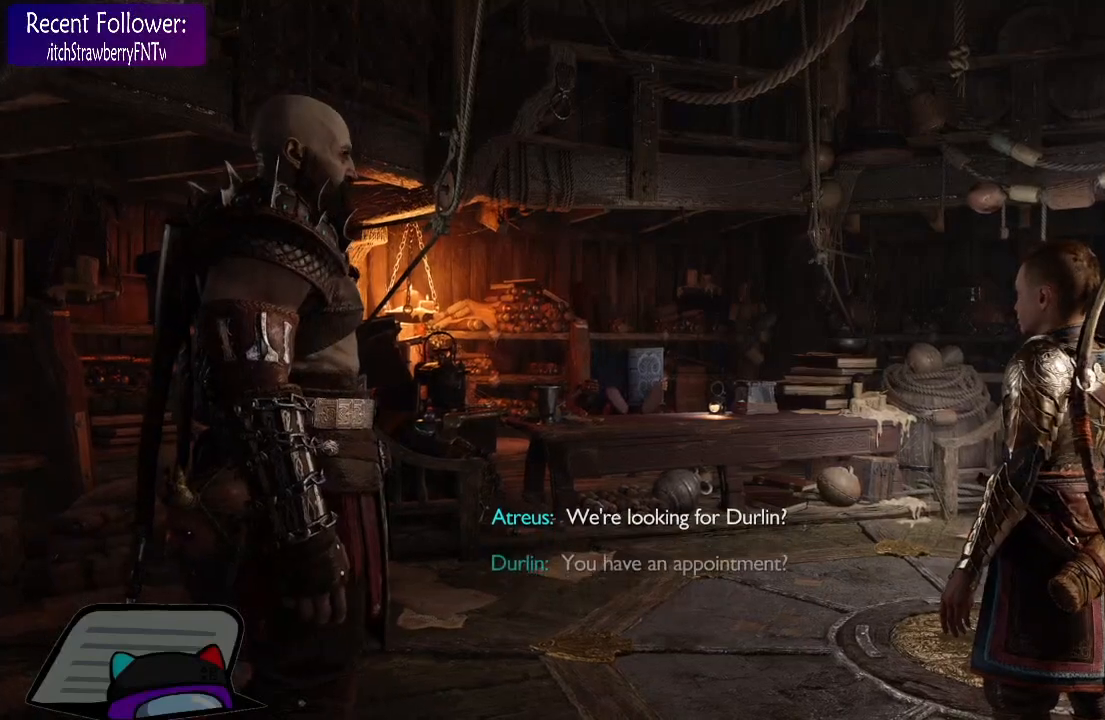
{"buttons": [], "left_stick": "center", "right_stick": "right", "events": []}
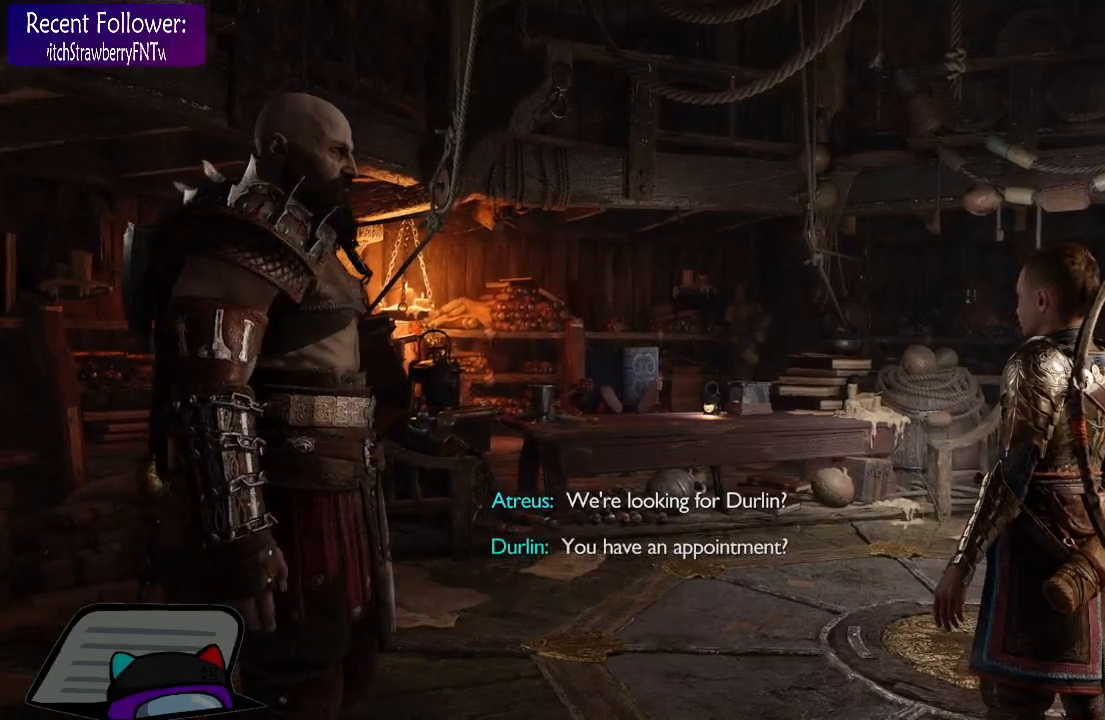
{"buttons": [], "left_stick": "center", "right_stick": "right", "events": []}
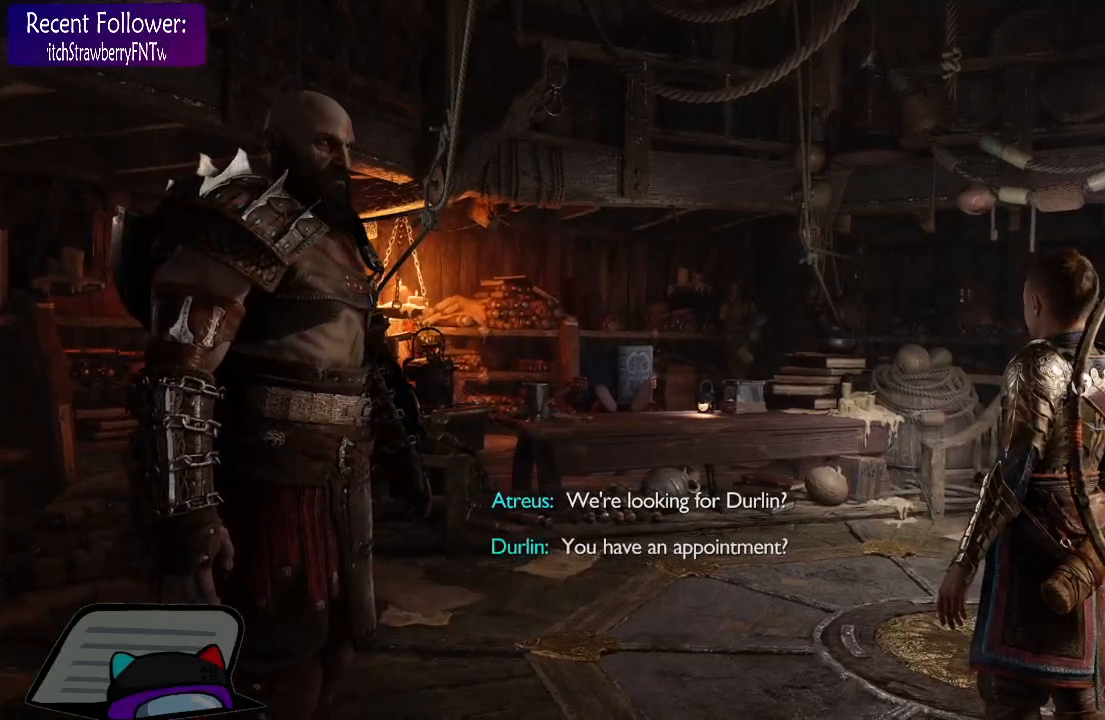
{"buttons": [], "left_stick": "center", "right_stick": "right", "events": []}
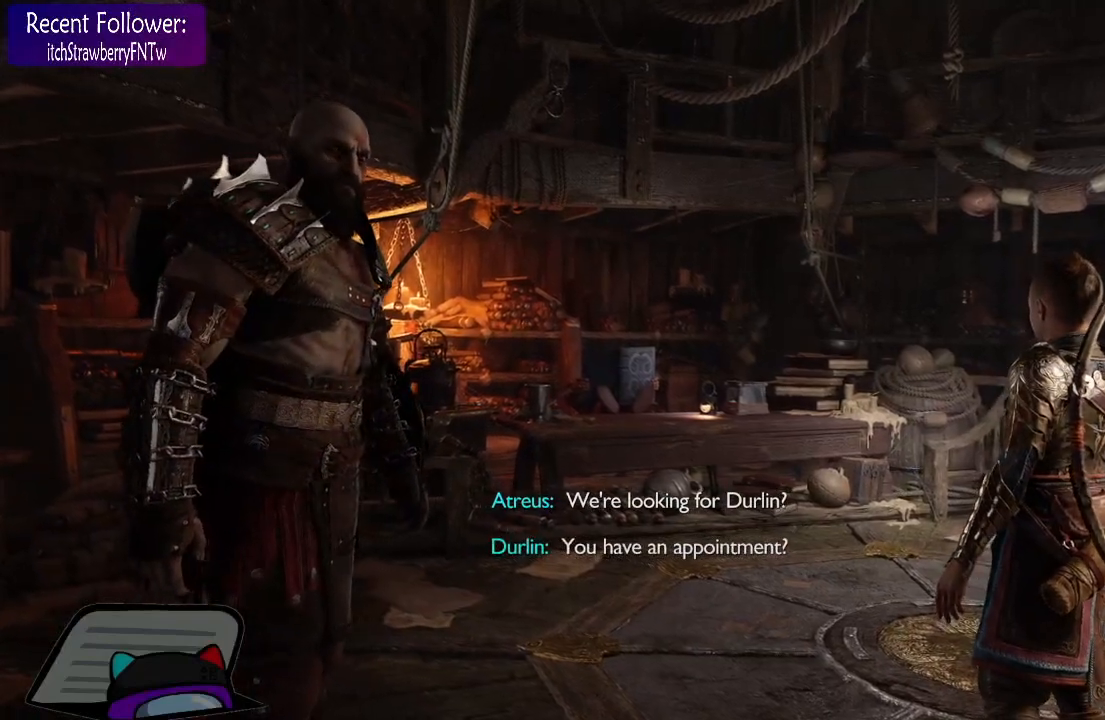
{"buttons": [], "left_stick": "center", "right_stick": "right", "events": []}
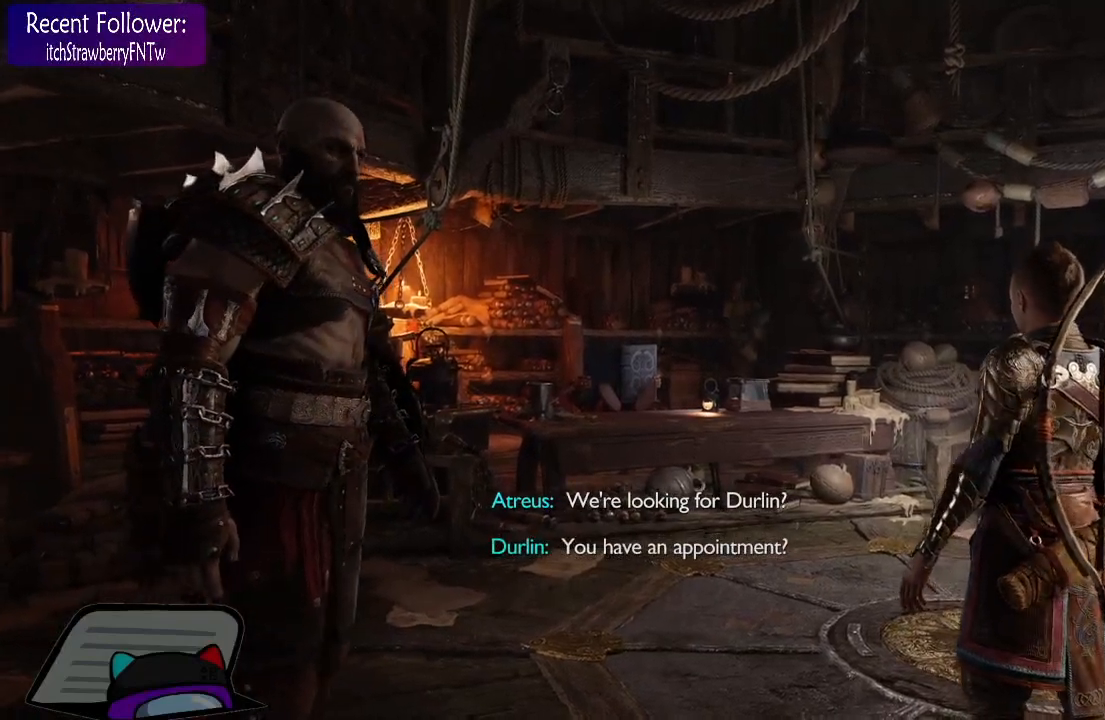
{"buttons": [], "left_stick": "center", "right_stick": "right", "events": []}
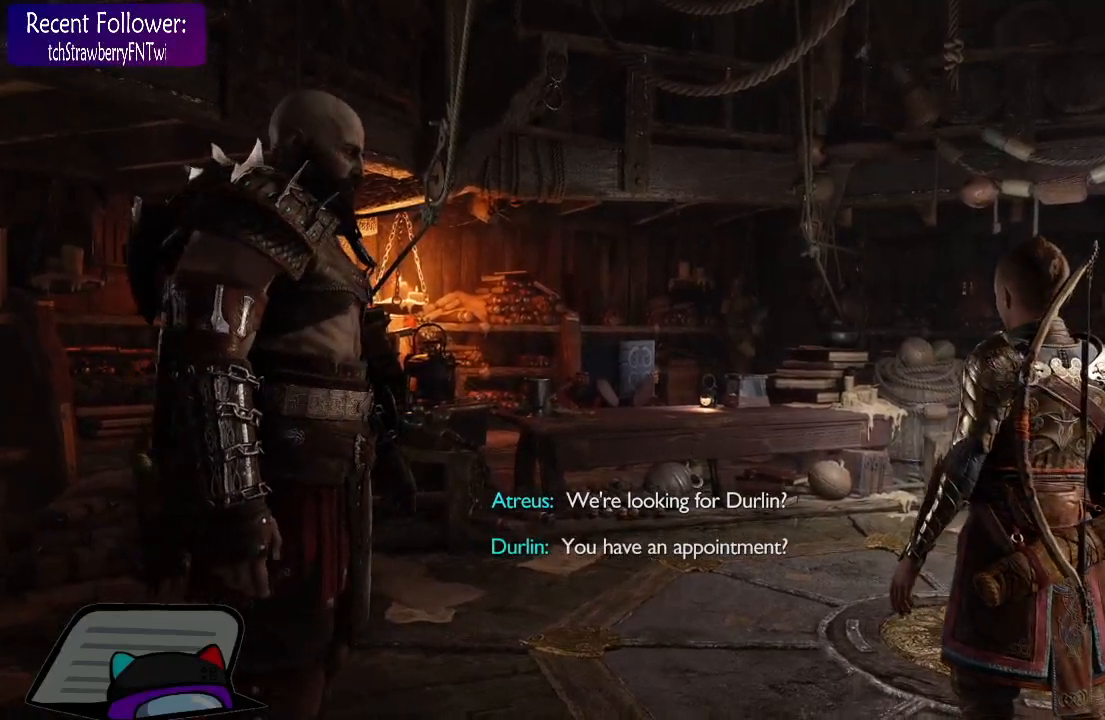
{"buttons": [], "left_stick": "center", "right_stick": "right", "events": []}
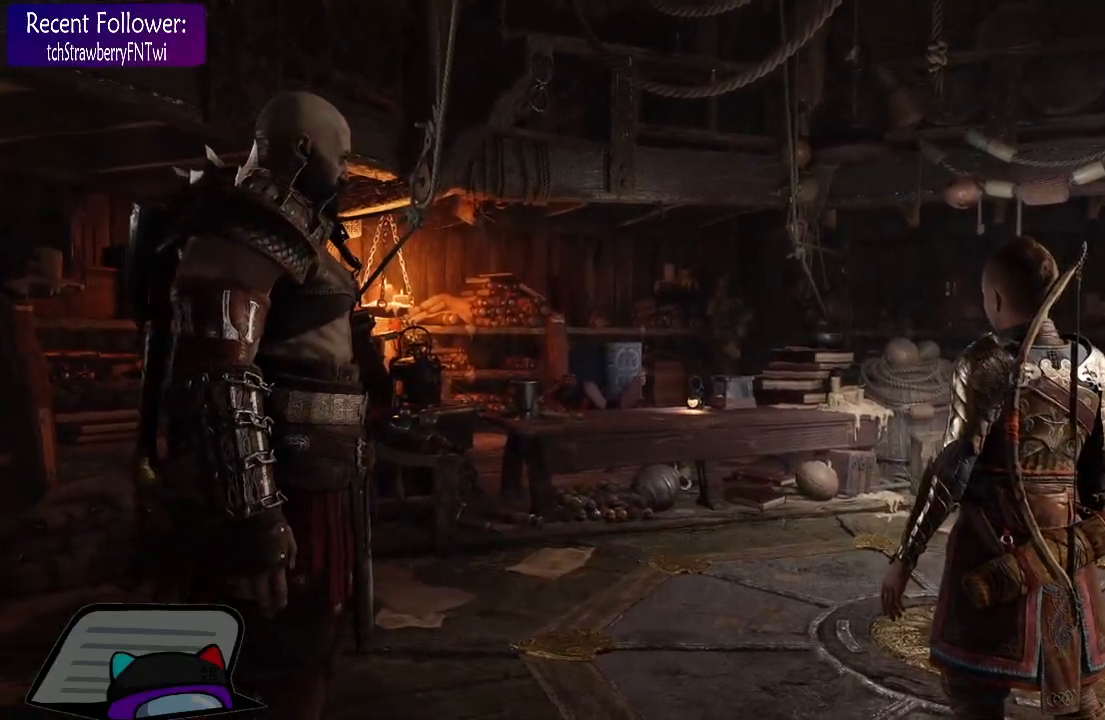
{"buttons": [], "left_stick": "center", "right_stick": "right", "events": []}
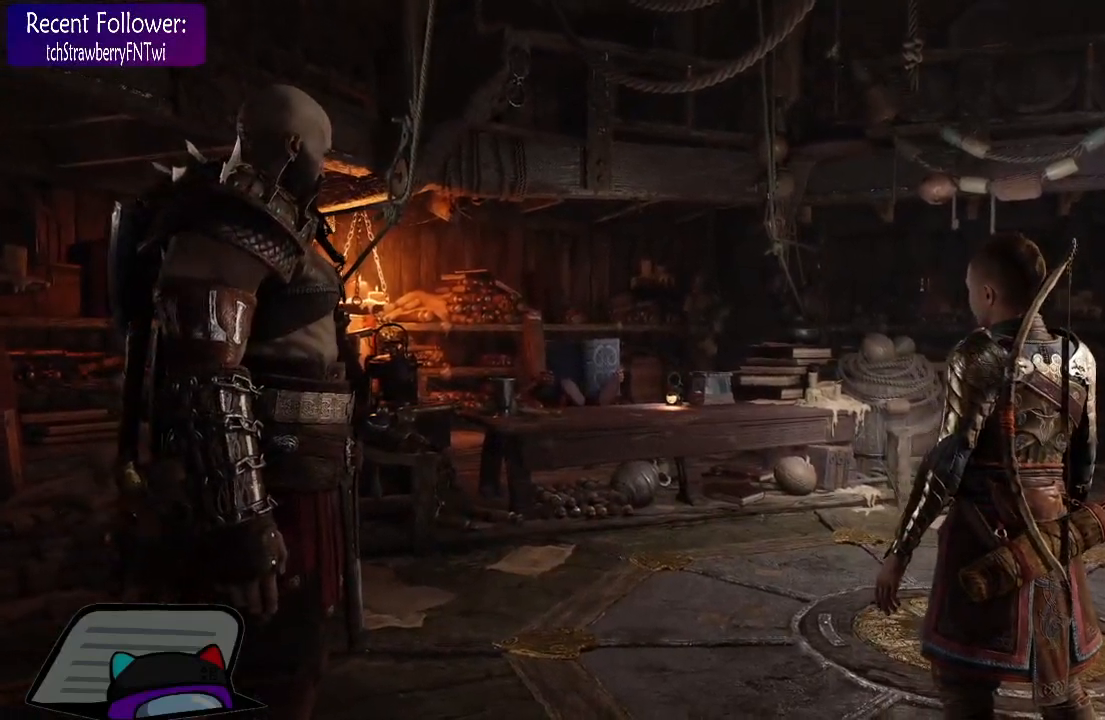
{"buttons": [], "left_stick": "center", "right_stick": "right", "events": []}
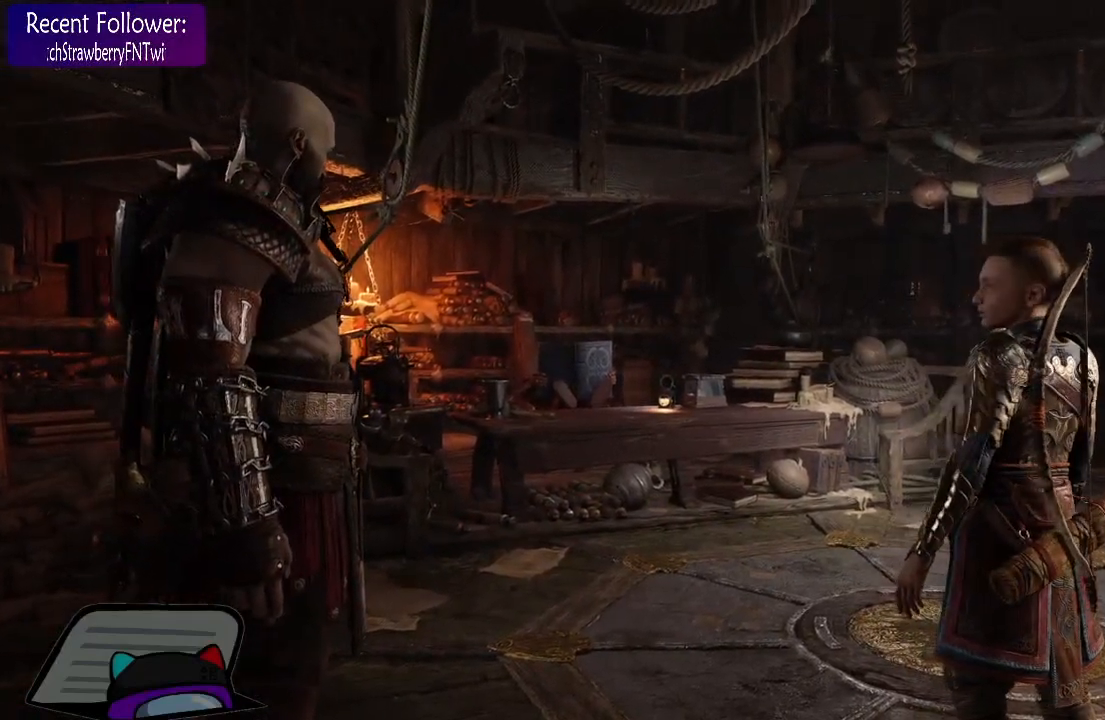
{"buttons": [], "left_stick": "center", "right_stick": "right", "events": []}
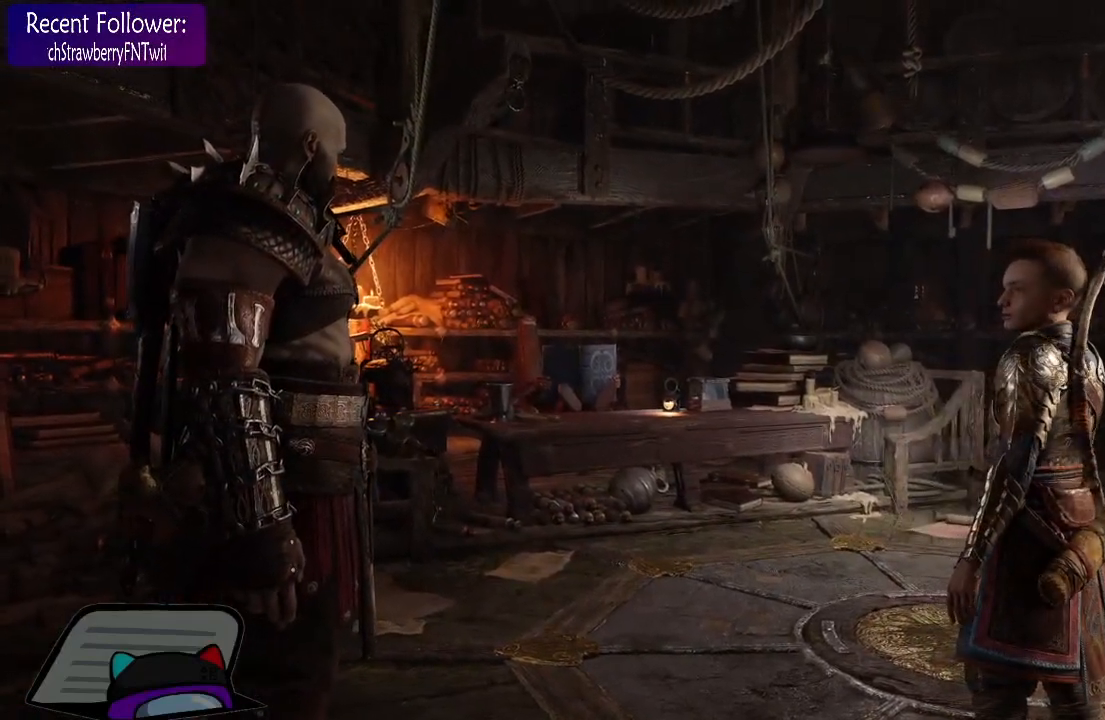
{"buttons": [], "left_stick": "center", "right_stick": "center", "events": [[267, "right_stick", "center"]]}